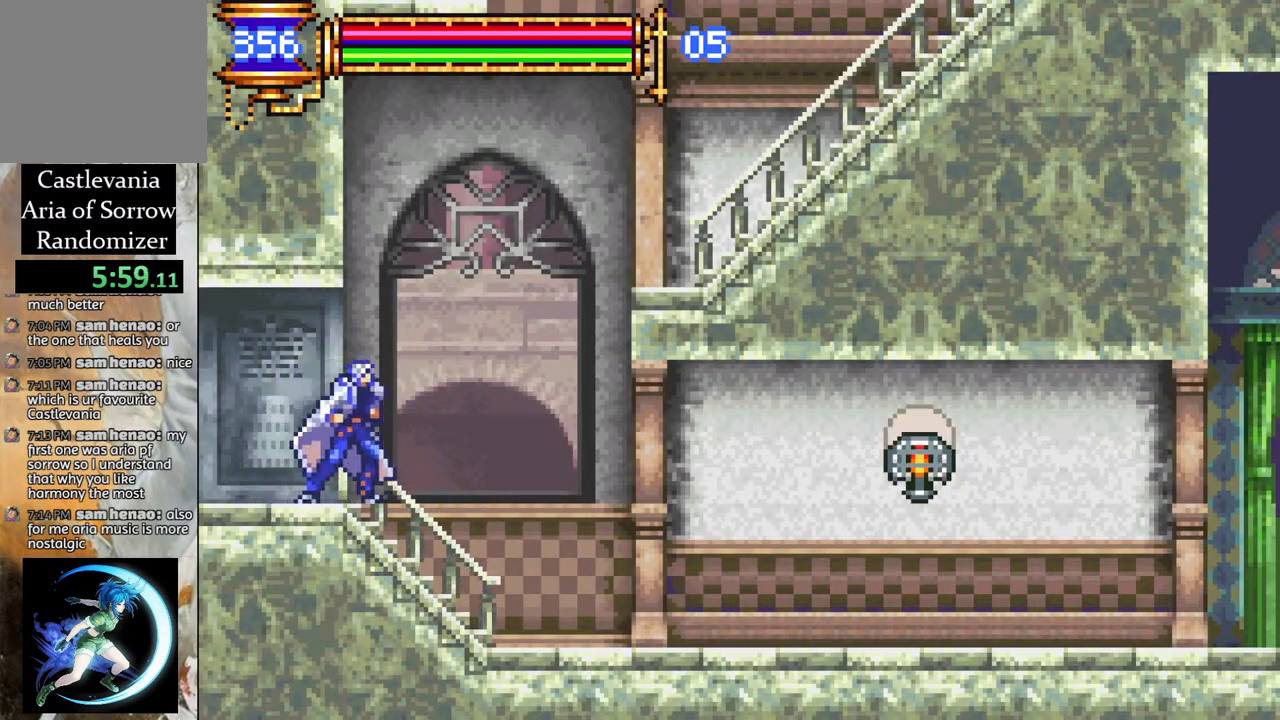
Gameplay with a controller (PlayStation layout); each line is a JSON object with the inputs held at the frame after it. "events" lists button and stick changes between this image and that frame as [ms after this image, input, new state], when the widget could be followed in between.
{"buttons": ["CROSS", "R1", "DPAD_RIGHT"], "left_stick": "center", "right_stick": "center", "events": [[17, "CROSS", "down"], [383, "R1", "down"]]}
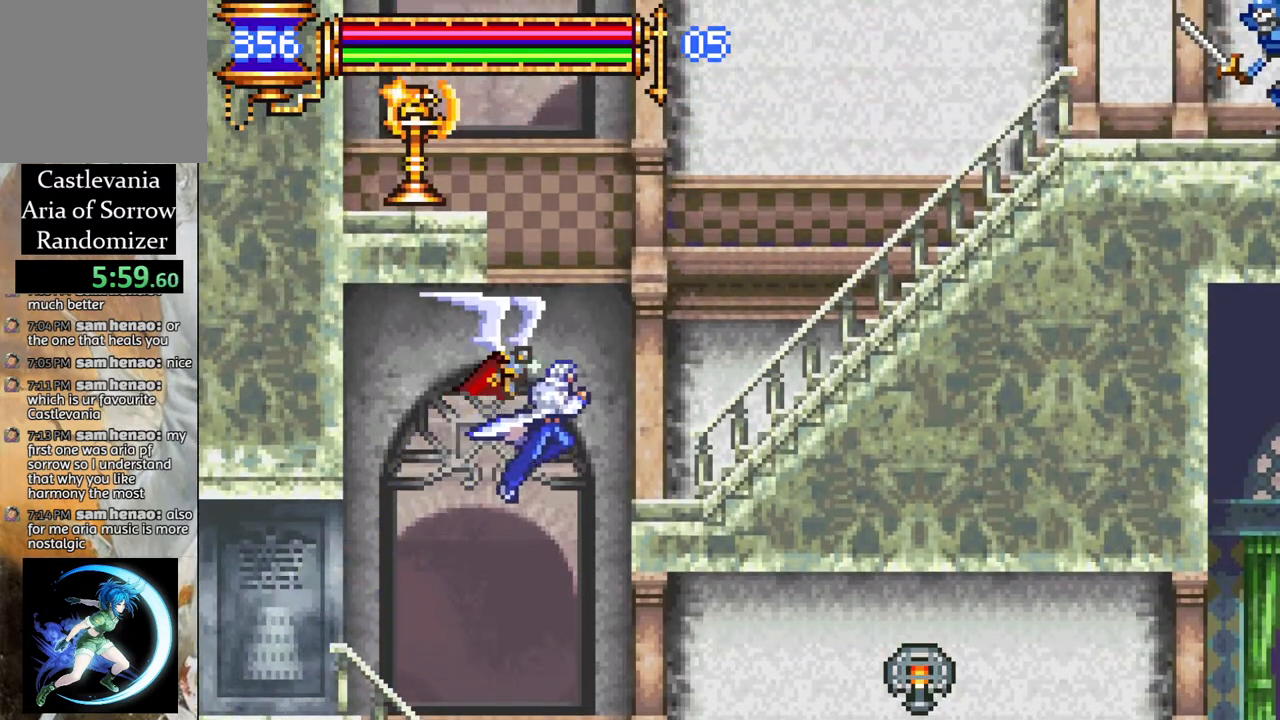
{"buttons": ["DPAD_RIGHT"], "left_stick": "center", "right_stick": "center", "events": [[67, "CROSS", "up"], [417, "R1", "up"]]}
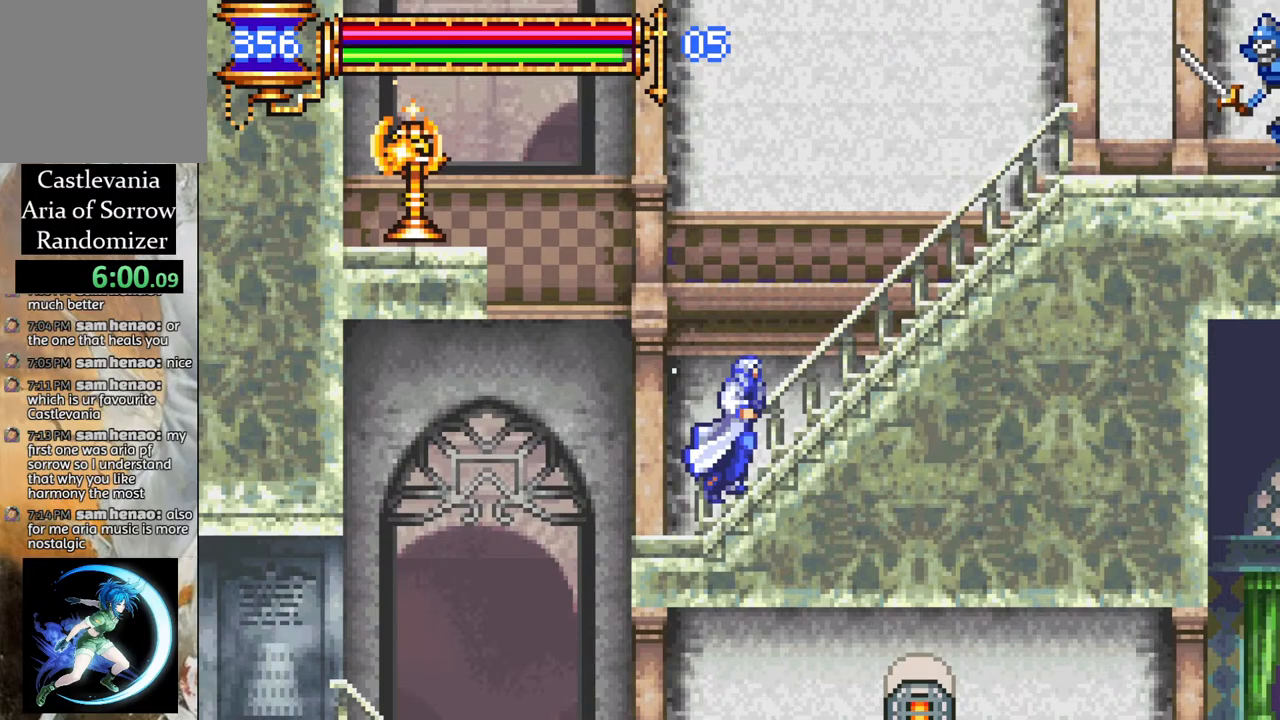
{"buttons": ["DPAD_RIGHT"], "left_stick": "center", "right_stick": "center", "events": [[117, "DPAD_RIGHT", "up"], [317, "DPAD_RIGHT", "down"]]}
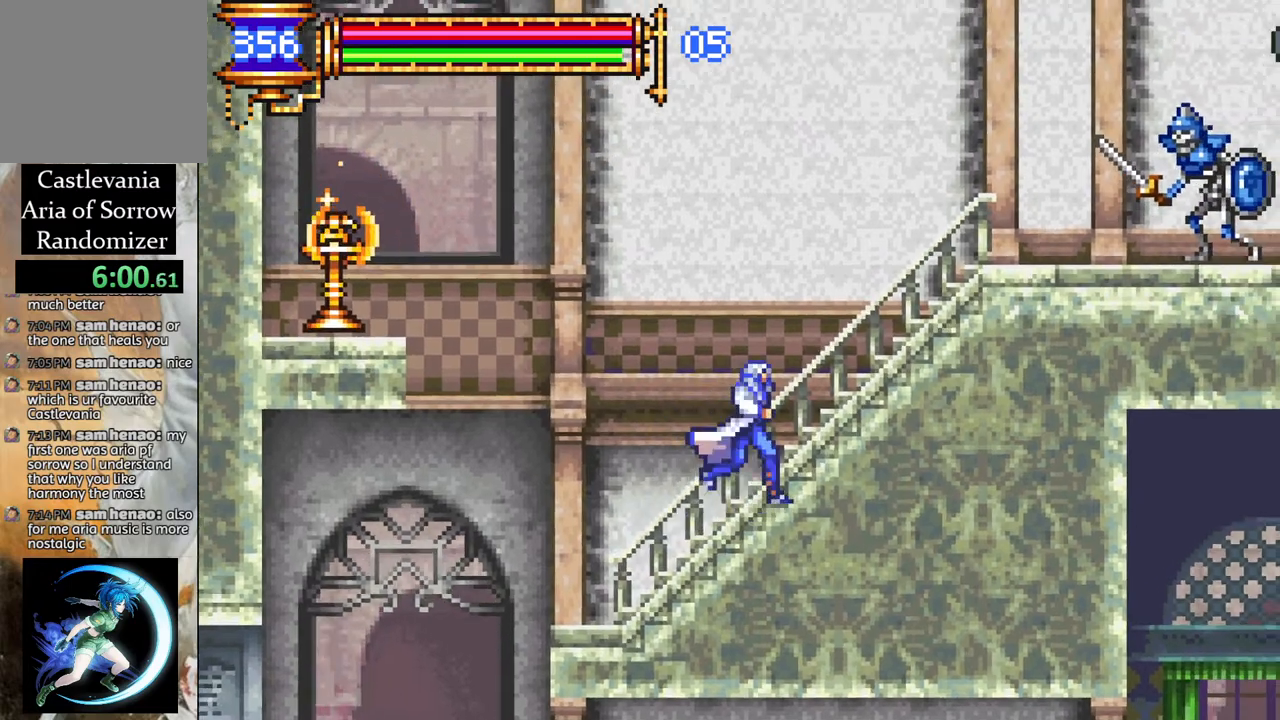
{"buttons": ["CROSS", "DPAD_LEFT"], "left_stick": "center", "right_stick": "center", "events": [[117, "DPAD_RIGHT", "up"], [183, "DPAD_LEFT", "down"], [267, "CROSS", "down"]]}
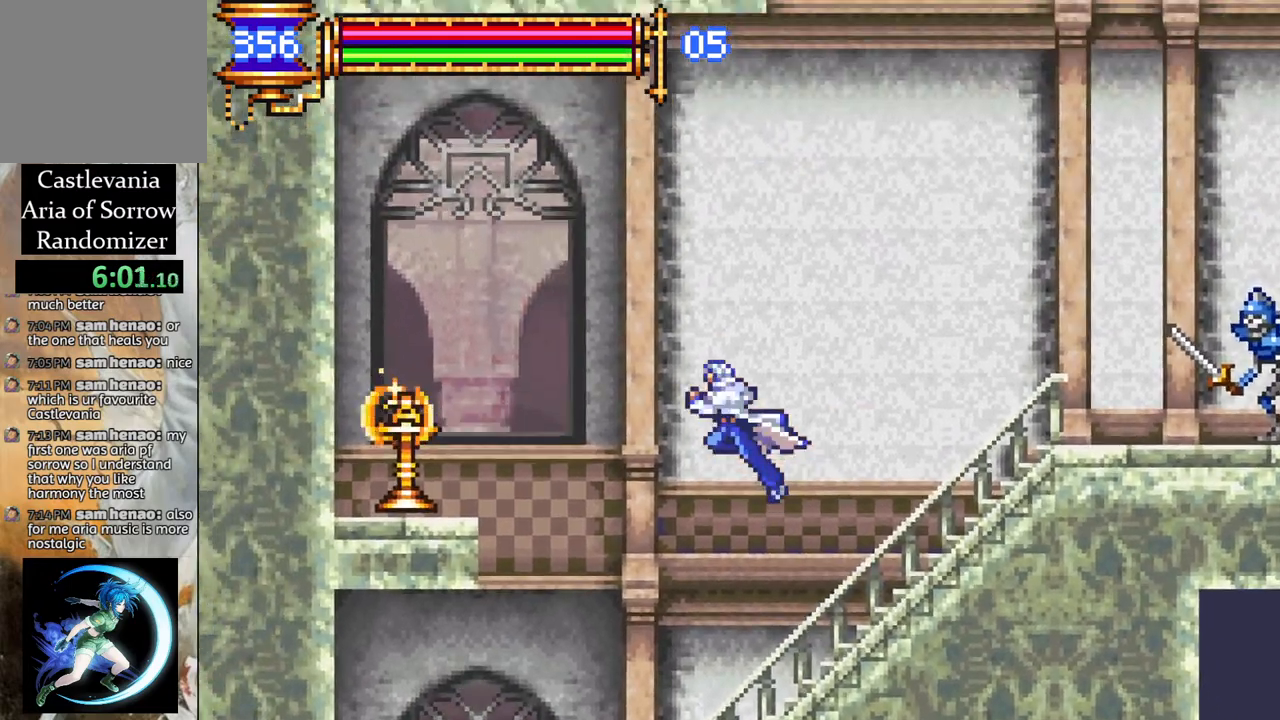
{"buttons": ["DPAD_LEFT"], "left_stick": "center", "right_stick": "center", "events": [[167, "R1", "down"], [217, "CROSS", "up"], [317, "CIRCLE", "down"], [333, "R1", "up"], [417, "CIRCLE", "up"]]}
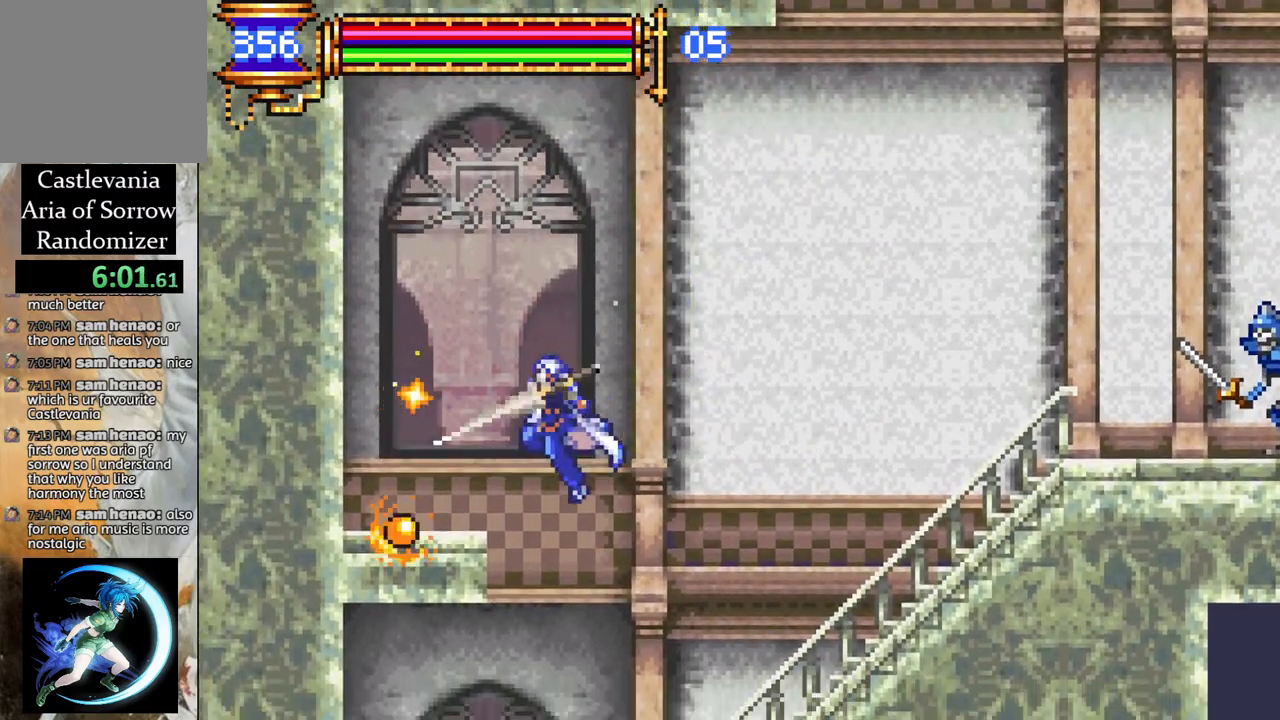
{"buttons": ["DPAD_RIGHT"], "left_stick": "center", "right_stick": "center", "events": [[100, "DPAD_LEFT", "up"], [217, "DPAD_RIGHT", "down"]]}
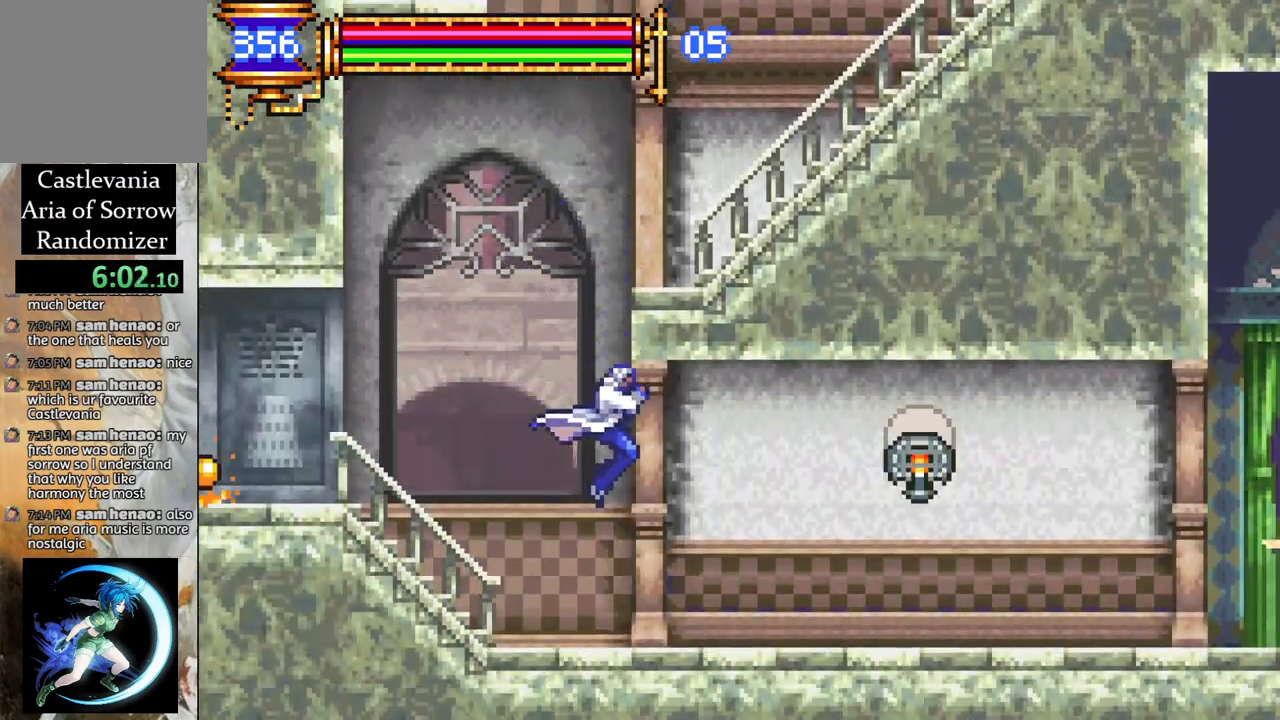
{"buttons": [], "left_stick": "center", "right_stick": "center", "events": [[67, "DPAD_RIGHT", "up"]]}
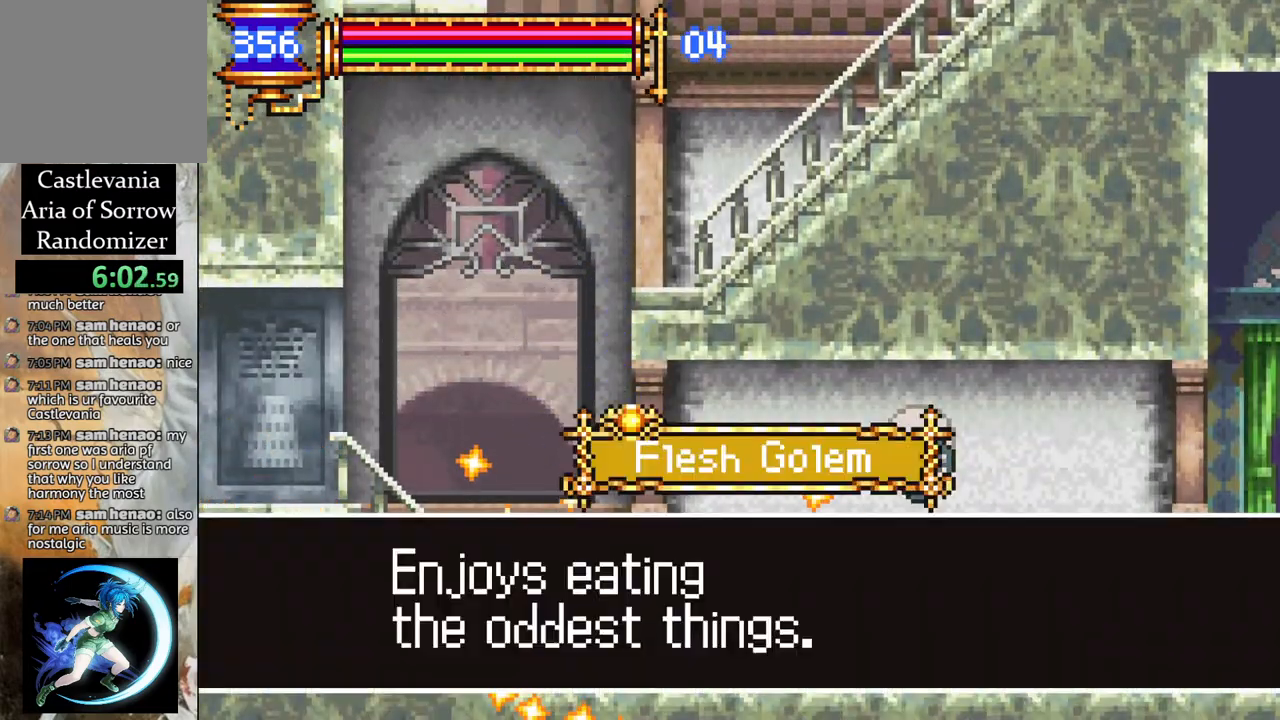
{"buttons": [], "left_stick": "center", "right_stick": "center", "events": []}
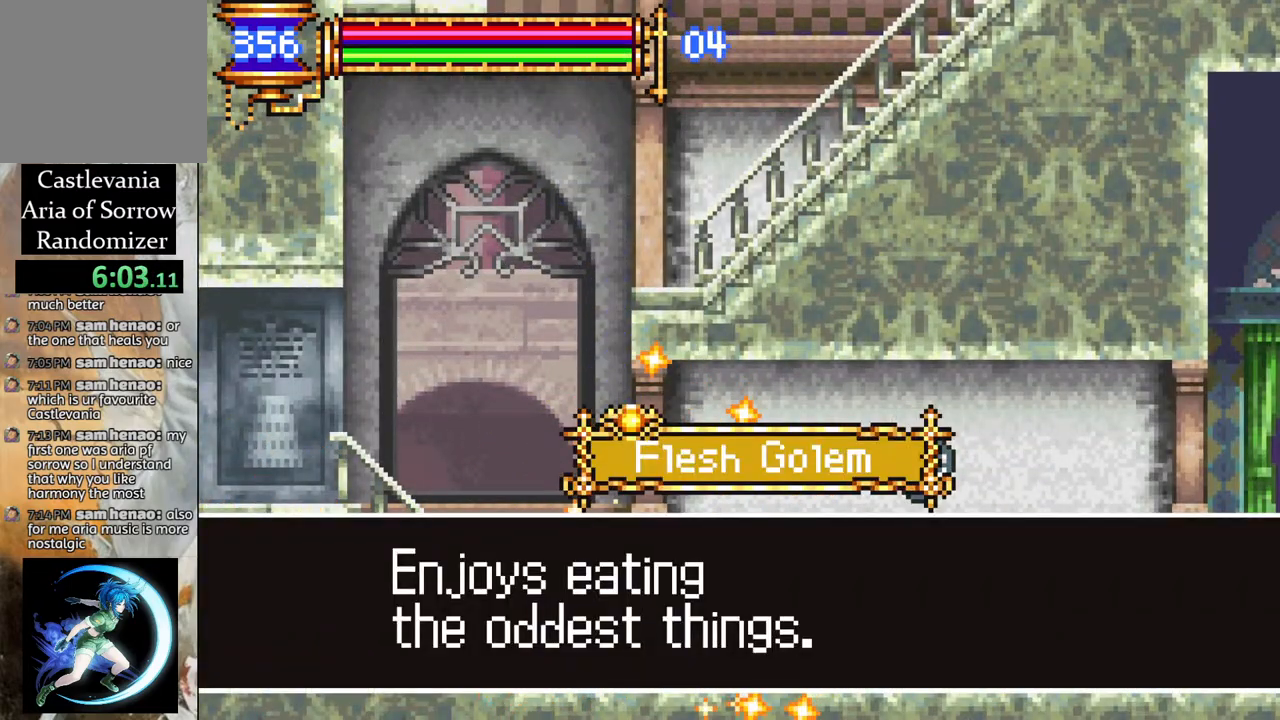
{"buttons": ["DPAD_RIGHT"], "left_stick": "center", "right_stick": "center", "events": [[200, "CROSS", "down"], [350, "CROSS", "up"], [450, "DPAD_RIGHT", "down"]]}
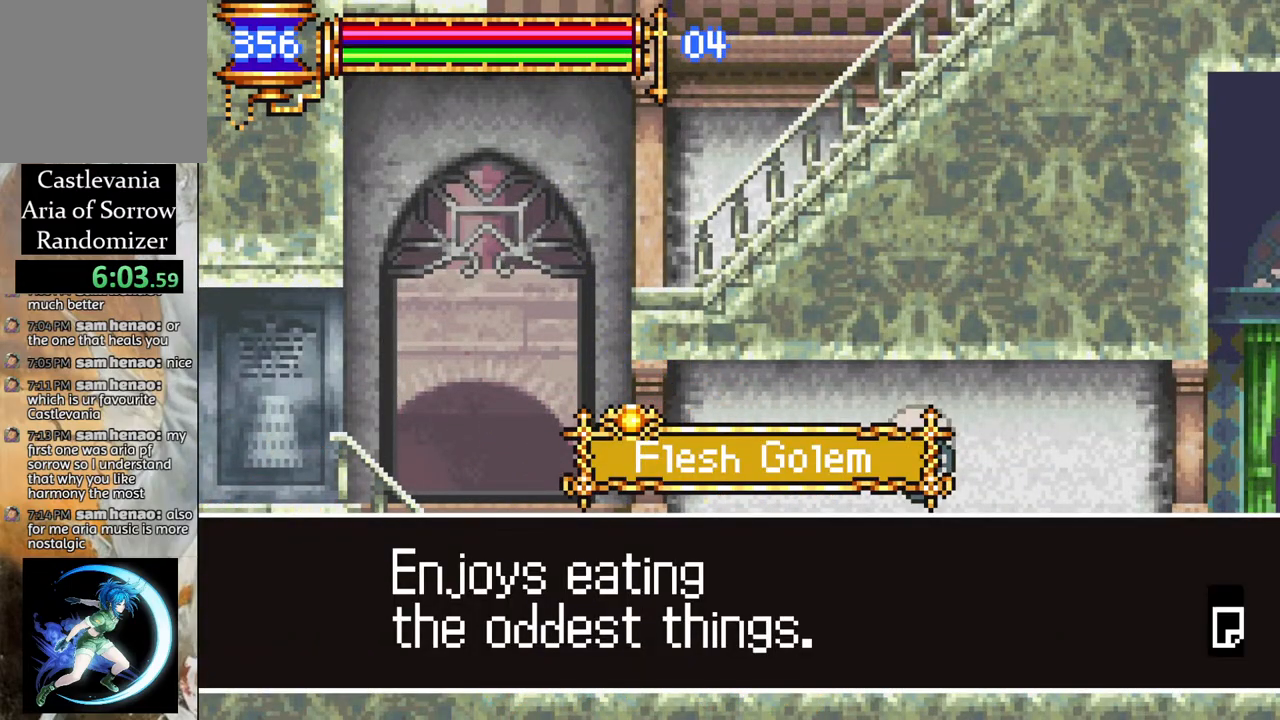
{"buttons": ["CIRCLE", "DPAD_RIGHT"], "left_stick": "center", "right_stick": "center", "events": [[33, "CROSS", "down"], [133, "CROSS", "up"], [133, "DPAD_RIGHT", "up"], [267, "DPAD_RIGHT", "down"], [350, "CROSS", "down"], [450, "CIRCLE", "down"], [450, "CROSS", "up"]]}
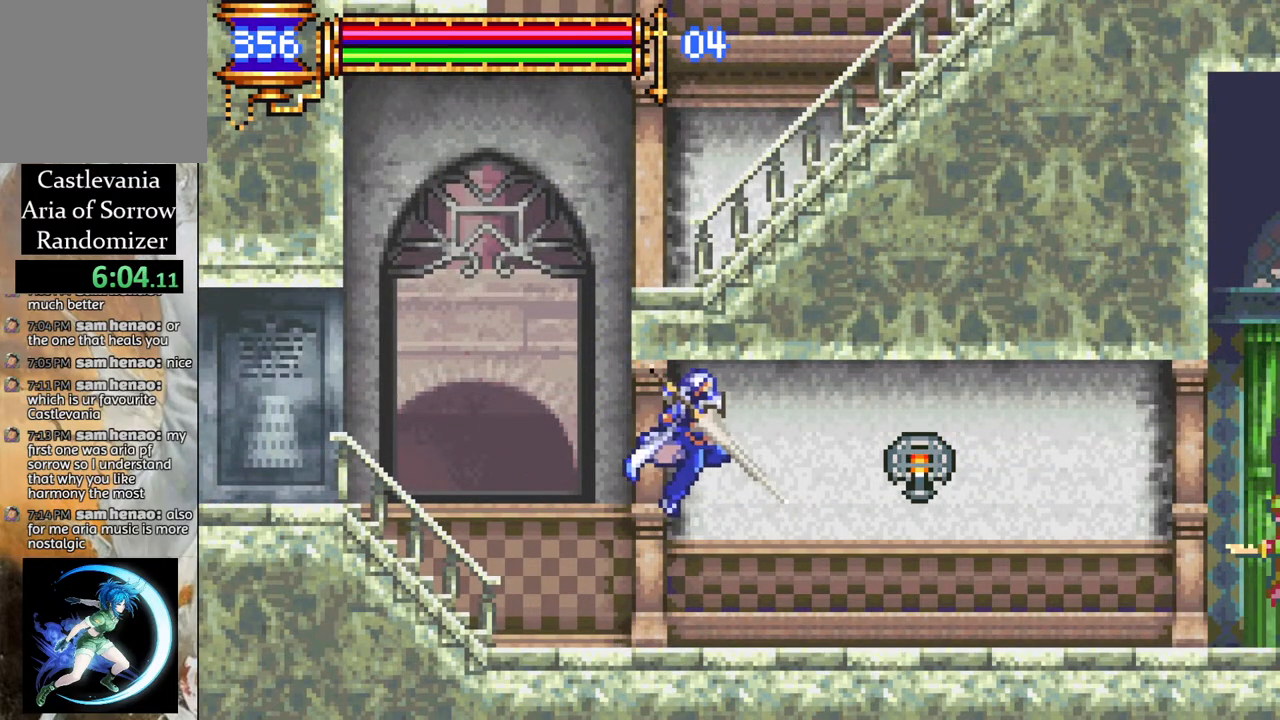
{"buttons": ["DPAD_RIGHT"], "left_stick": "center", "right_stick": "center", "events": [[117, "CIRCLE", "up"]]}
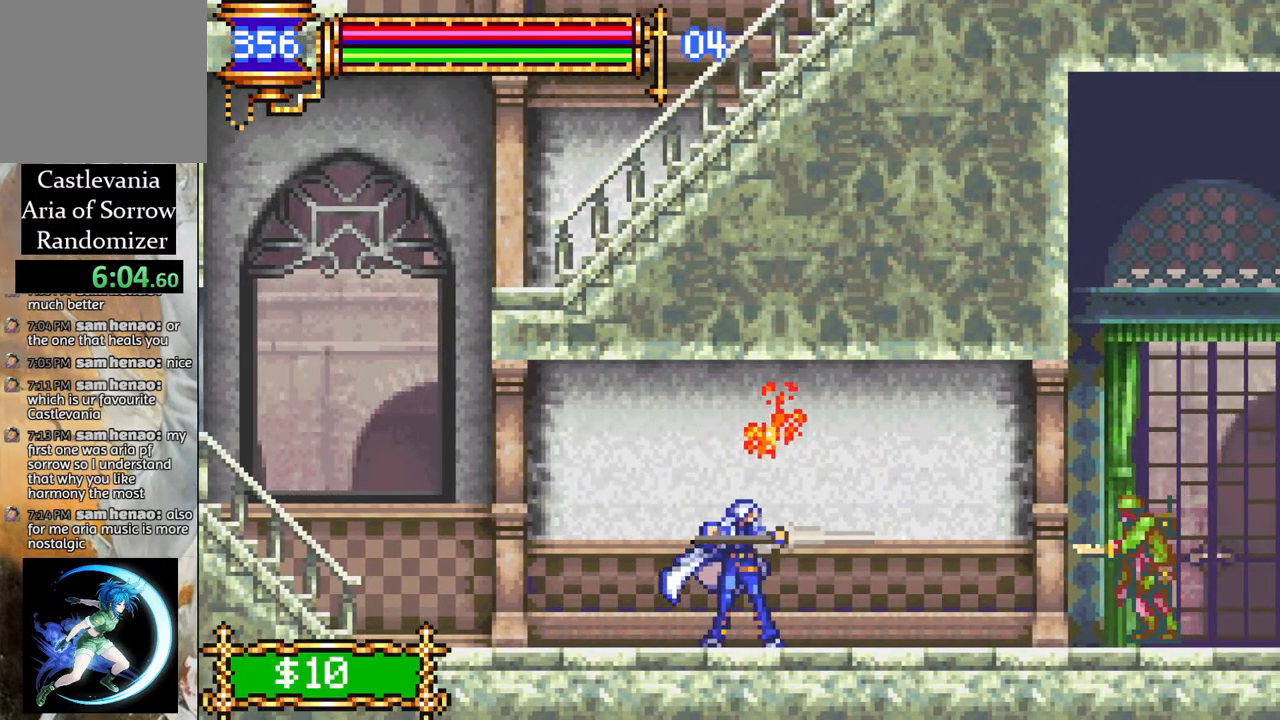
{"buttons": ["DPAD_RIGHT"], "left_stick": "center", "right_stick": "center", "events": []}
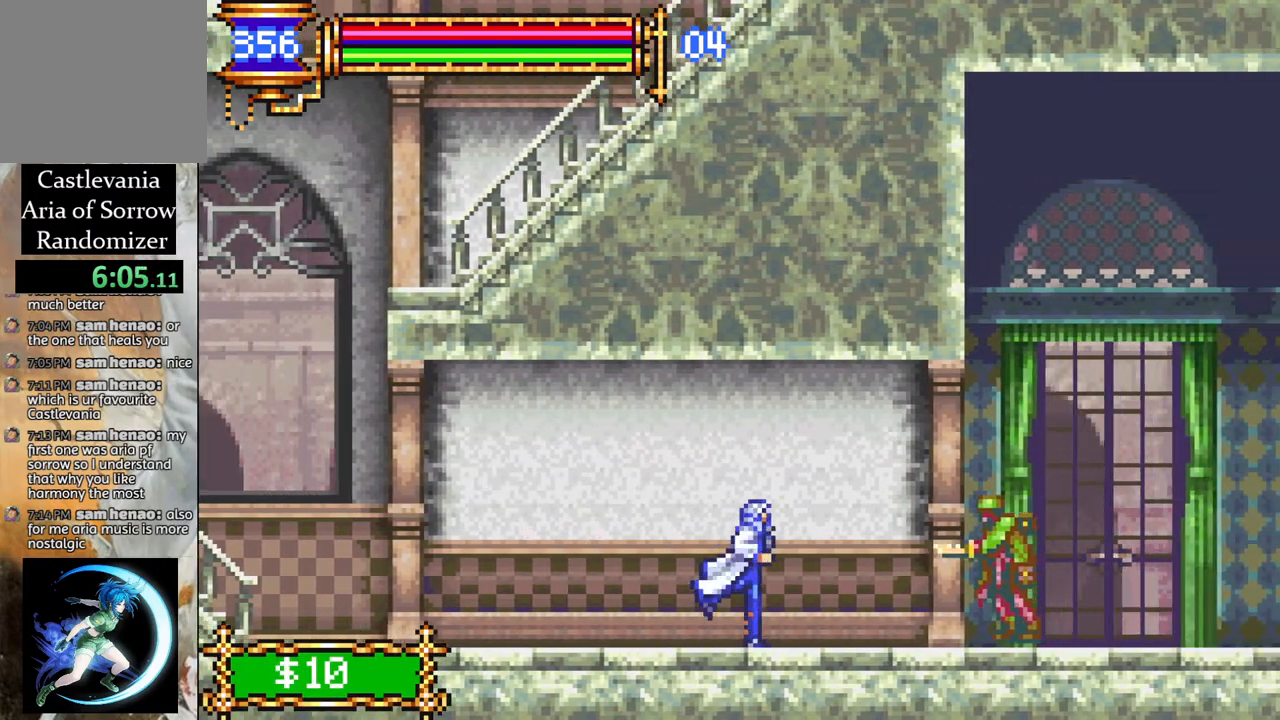
{"buttons": ["CIRCLE", "DPAD_DOWN"], "left_stick": "center", "right_stick": "center", "events": [[83, "CIRCLE", "down"], [117, "DPAD_RIGHT", "up"], [150, "DPAD_DOWN", "down"], [167, "CIRCLE", "up"], [250, "DPAD_DOWN", "up"], [267, "CIRCLE", "down"], [350, "DPAD_DOWN", "down"], [383, "CIRCLE", "up"], [483, "CIRCLE", "down"]]}
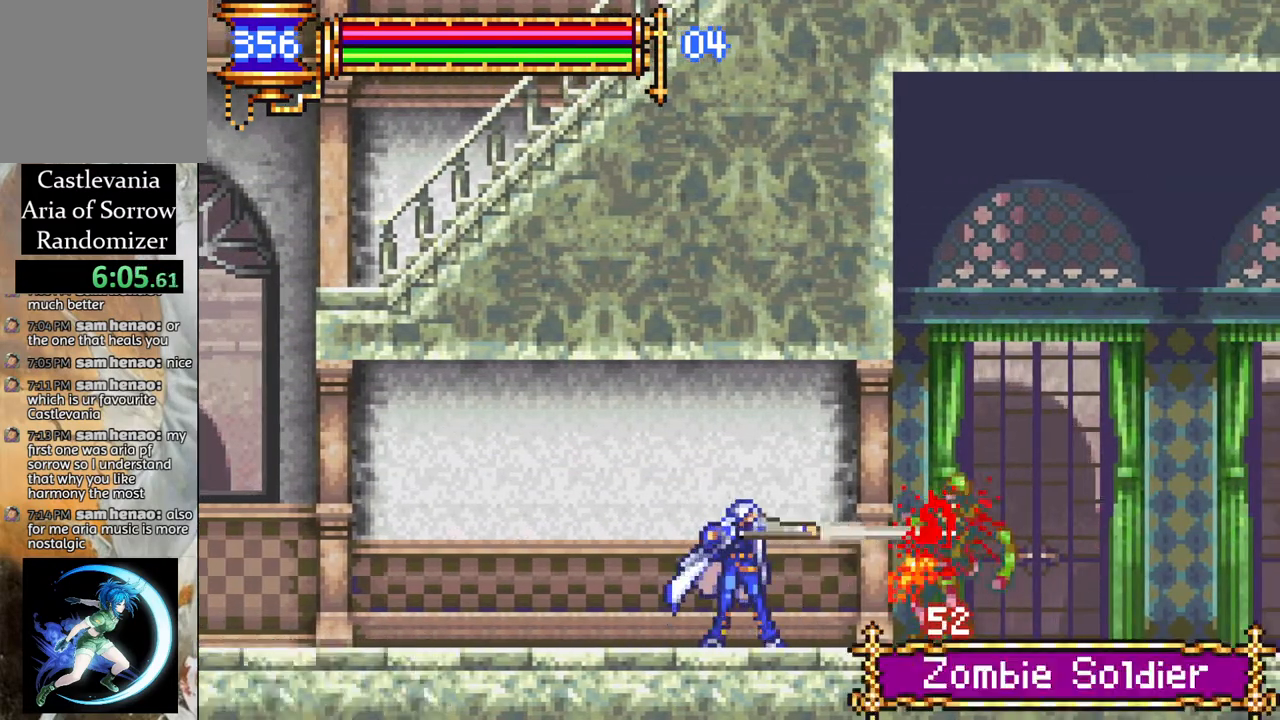
{"buttons": ["DPAD_RIGHT"], "left_stick": "center", "right_stick": "center", "events": [[67, "CIRCLE", "up"], [167, "DPAD_DOWN", "up"], [300, "DPAD_RIGHT", "down"]]}
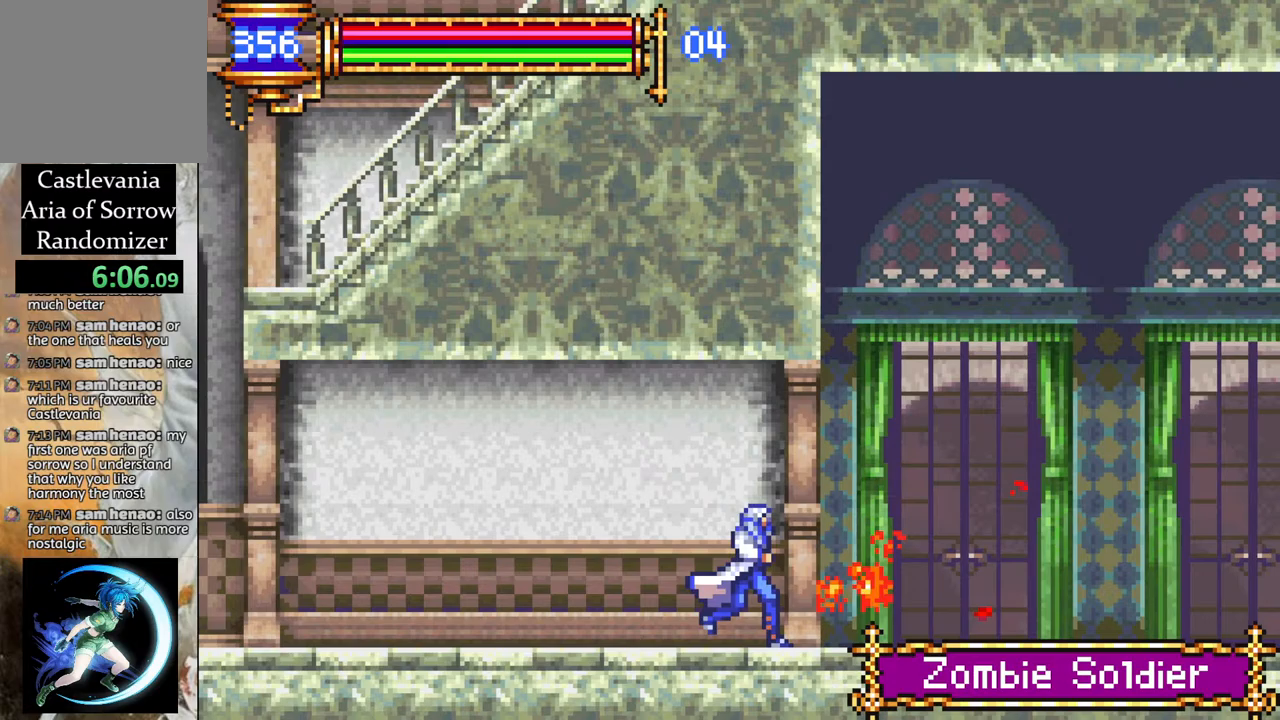
{"buttons": ["DPAD_RIGHT"], "left_stick": "center", "right_stick": "center", "events": []}
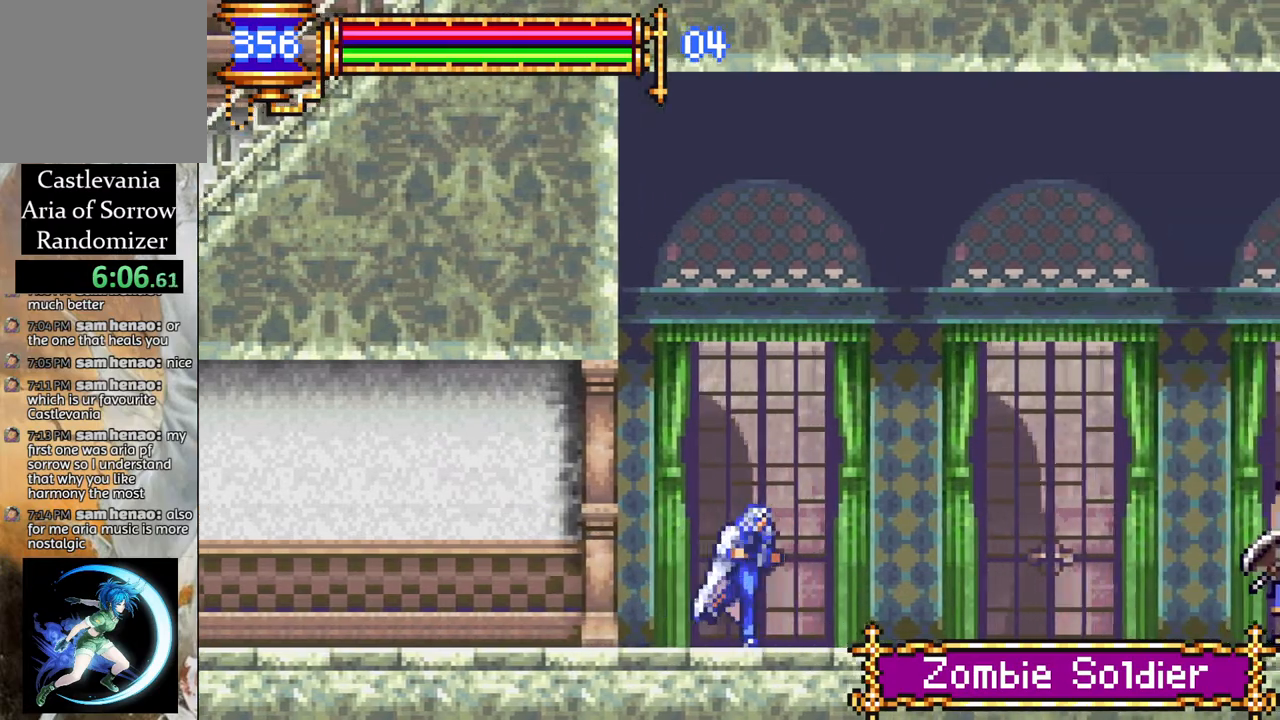
{"buttons": ["DPAD_RIGHT"], "left_stick": "center", "right_stick": "center", "events": []}
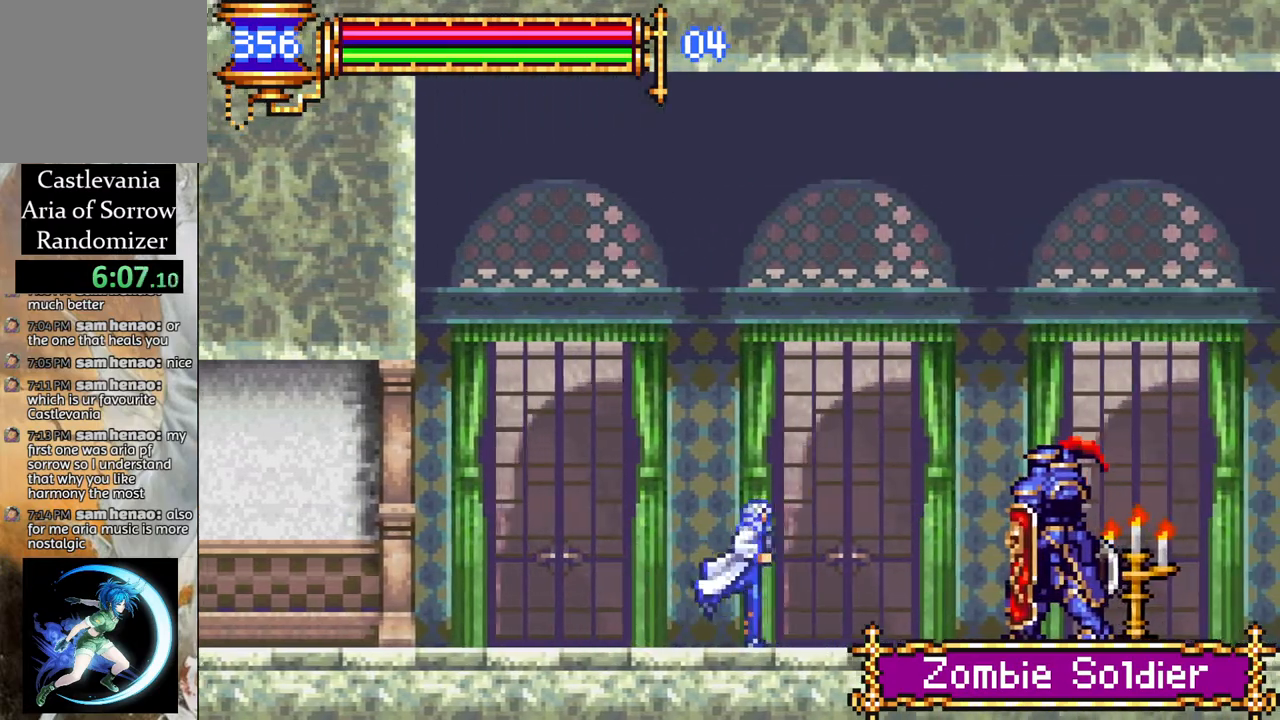
{"buttons": [], "left_stick": "center", "right_stick": "center", "events": [[117, "CROSS", "down"], [150, "CROSS", "up"], [250, "DPAD_RIGHT", "up"], [267, "CIRCLE", "down"], [350, "CIRCLE", "up"]]}
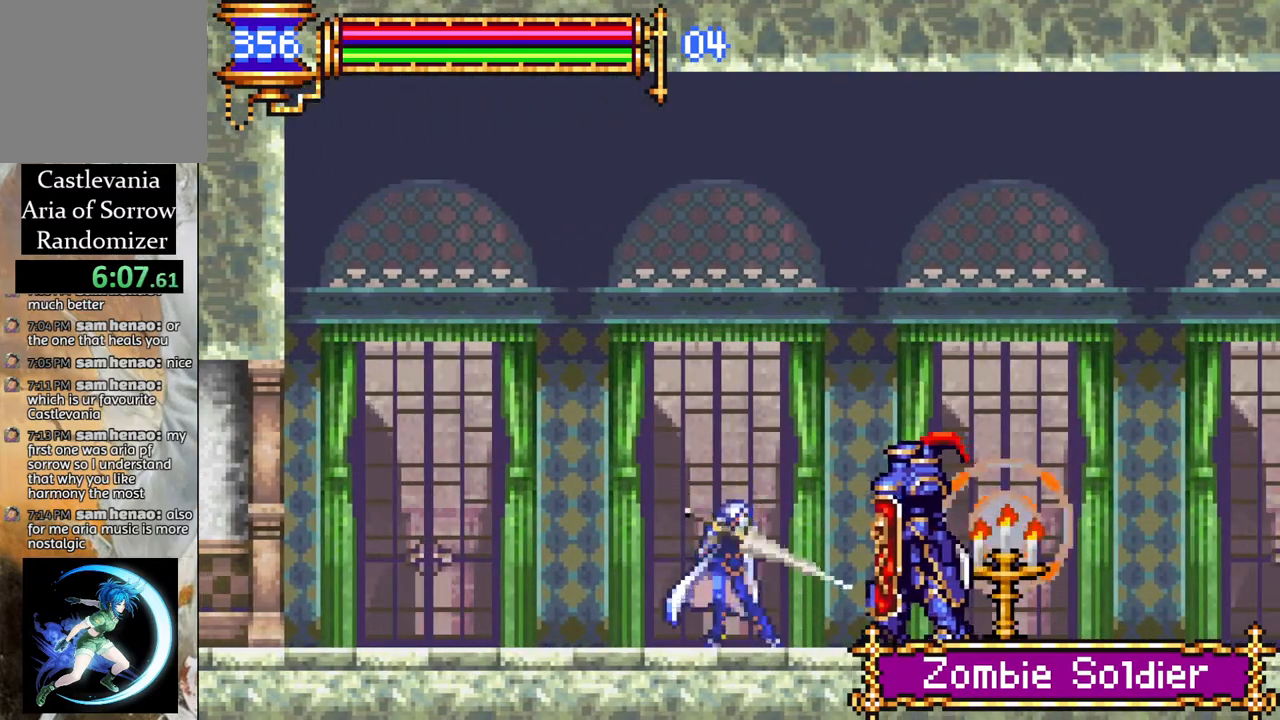
{"buttons": ["CIRCLE", "DPAD_DOWN"], "left_stick": "center", "right_stick": "center", "events": [[67, "DPAD_DOWN", "down"], [183, "CIRCLE", "down"], [267, "CIRCLE", "up"], [300, "CIRCLE", "down"], [400, "CIRCLE", "up"], [467, "CIRCLE", "down"]]}
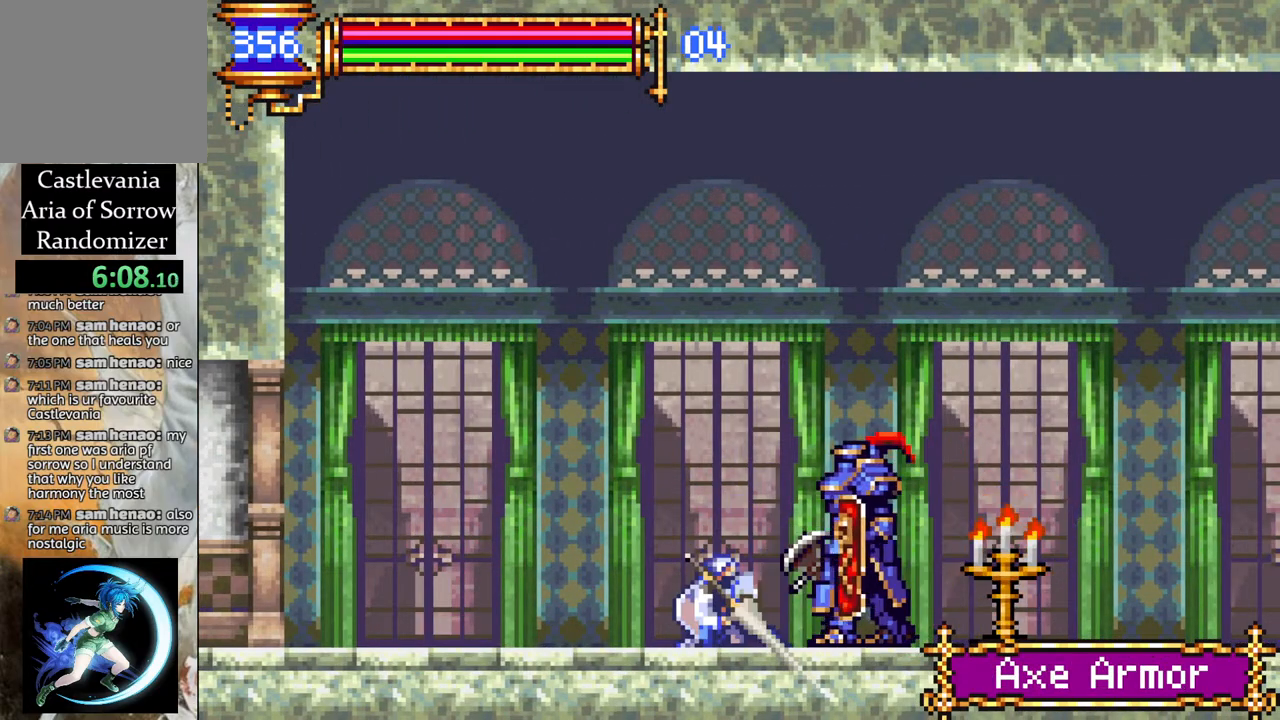
{"buttons": [], "left_stick": "center", "right_stick": "center", "events": [[50, "CIRCLE", "up"], [100, "CIRCLE", "down"], [200, "CIRCLE", "up"], [467, "DPAD_DOWN", "up"]]}
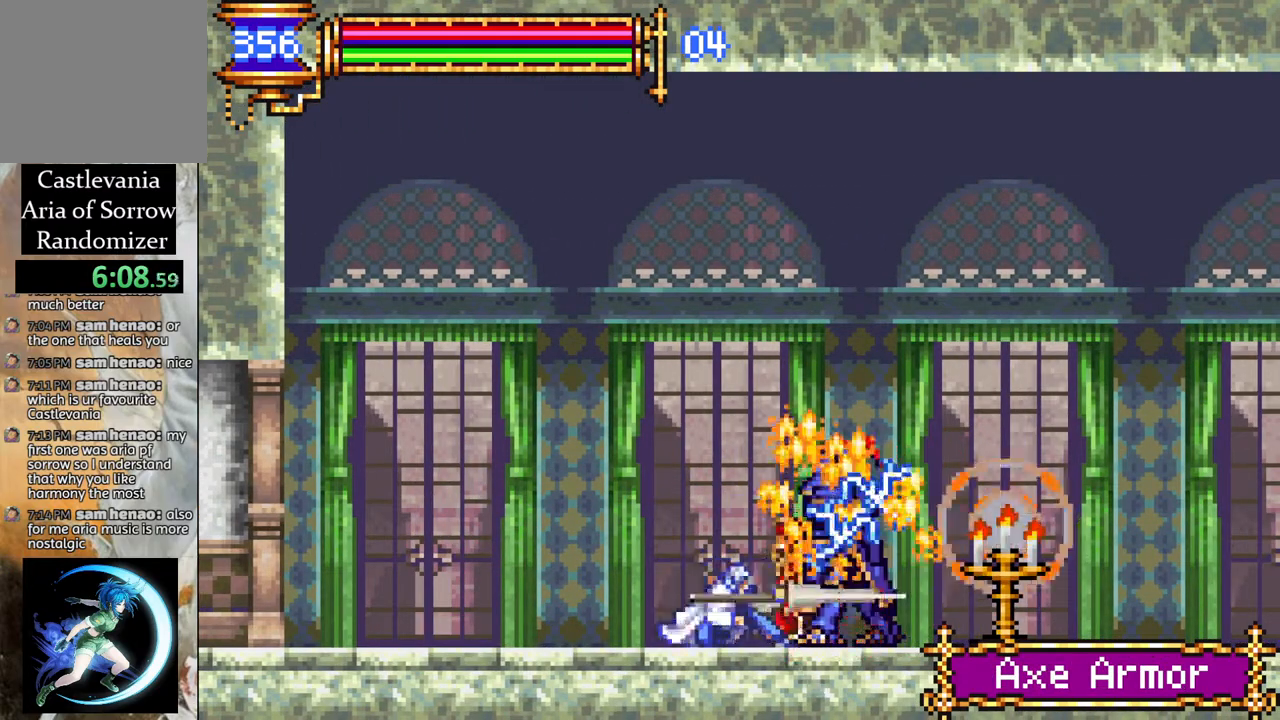
{"buttons": ["CIRCLE", "DPAD_RIGHT"], "left_stick": "center", "right_stick": "center", "events": [[133, "DPAD_RIGHT", "down"], [500, "CIRCLE", "down"]]}
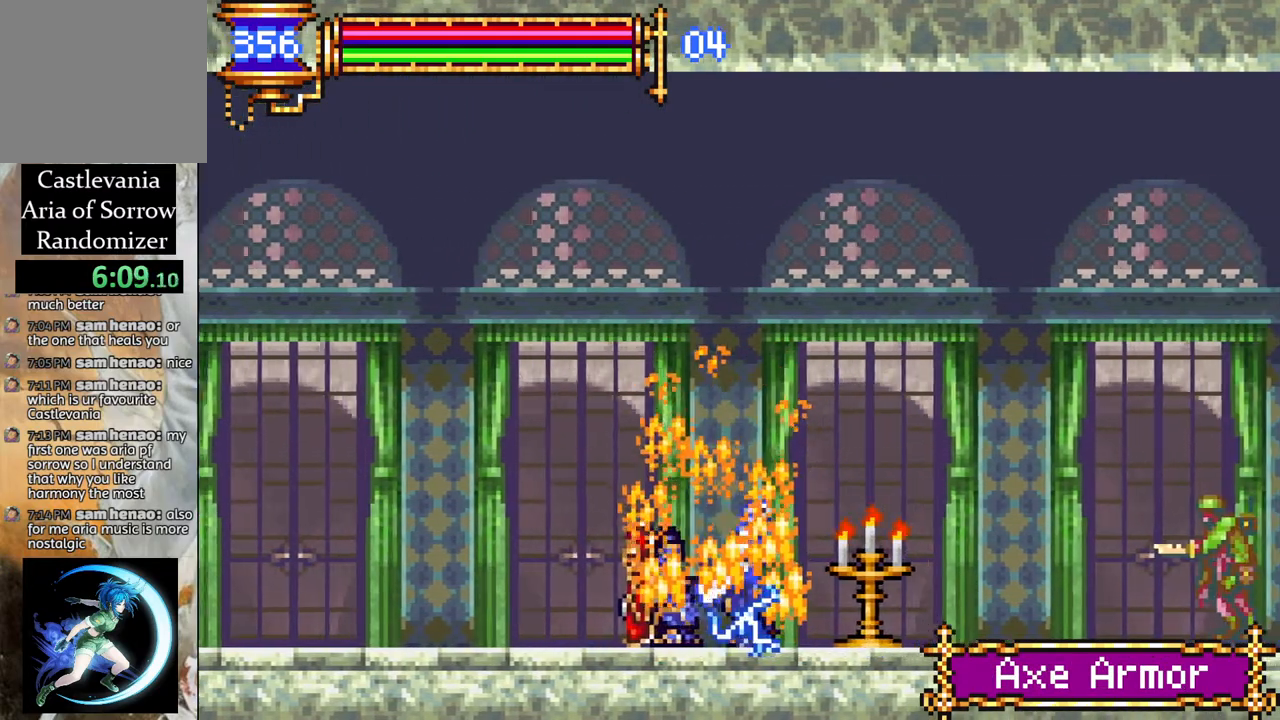
{"buttons": ["DPAD_RIGHT"], "left_stick": "center", "right_stick": "center", "events": [[67, "CIRCLE", "up"]]}
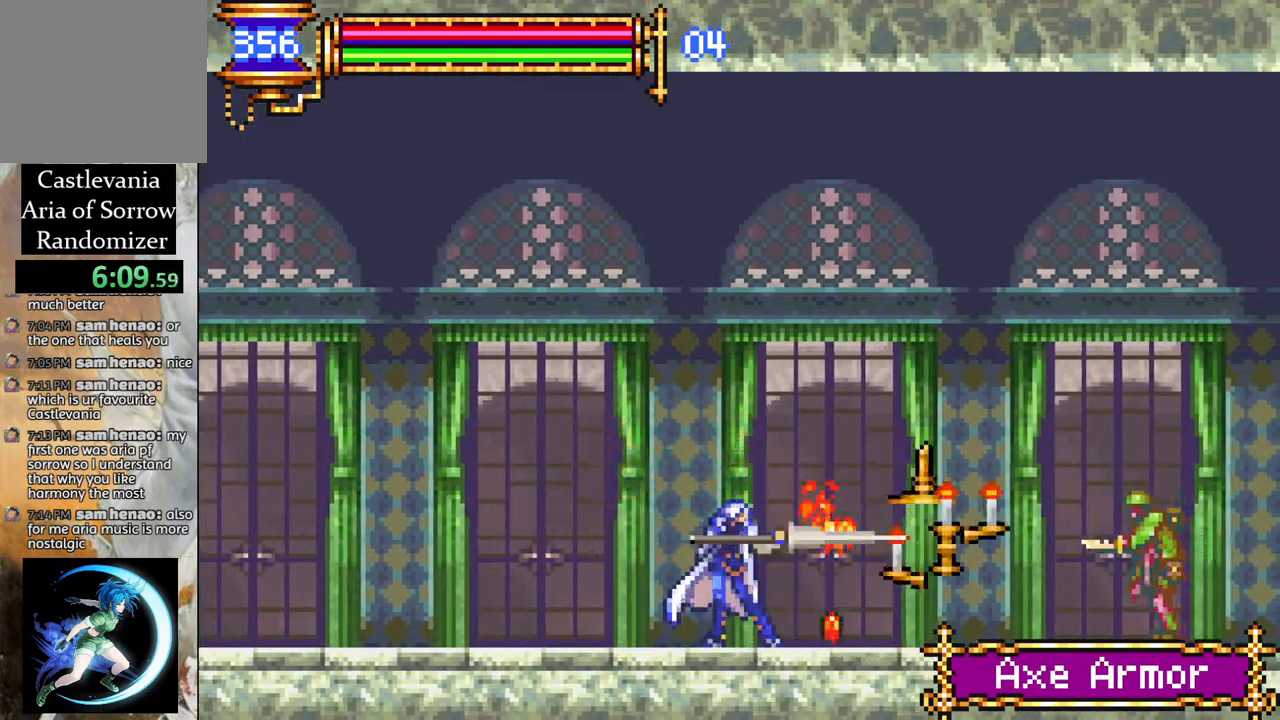
{"buttons": ["CIRCLE", "DPAD_RIGHT"], "left_stick": "center", "right_stick": "center", "events": [[467, "CIRCLE", "down"]]}
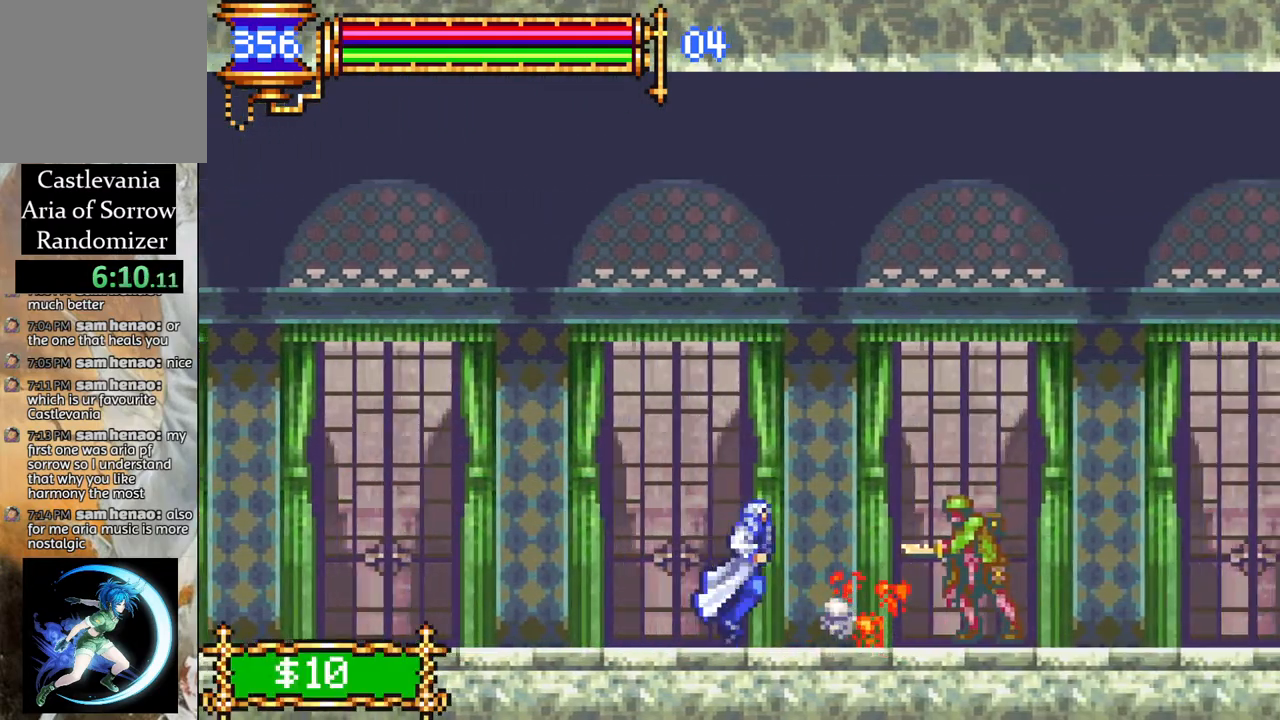
{"buttons": ["DPAD_RIGHT"], "left_stick": "center", "right_stick": "center", "events": [[50, "CIRCLE", "up"]]}
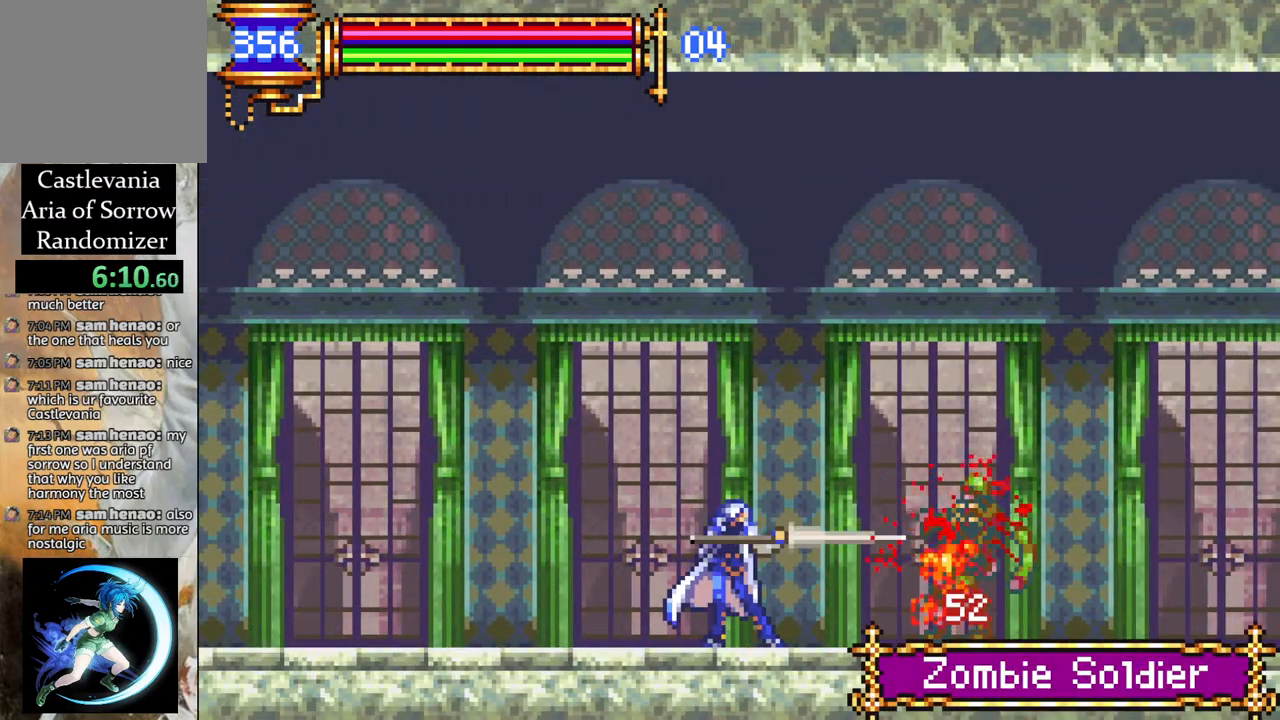
{"buttons": ["DPAD_RIGHT"], "left_stick": "center", "right_stick": "center", "events": []}
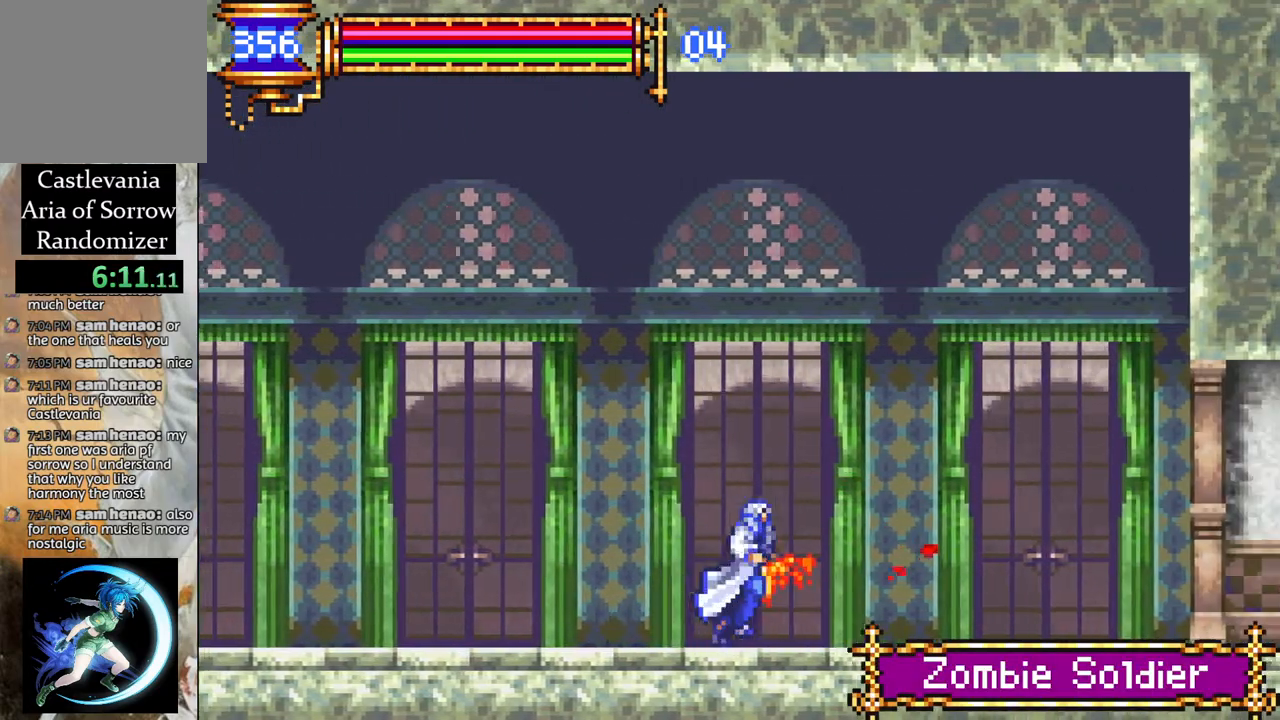
{"buttons": ["DPAD_RIGHT"], "left_stick": "center", "right_stick": "center", "events": []}
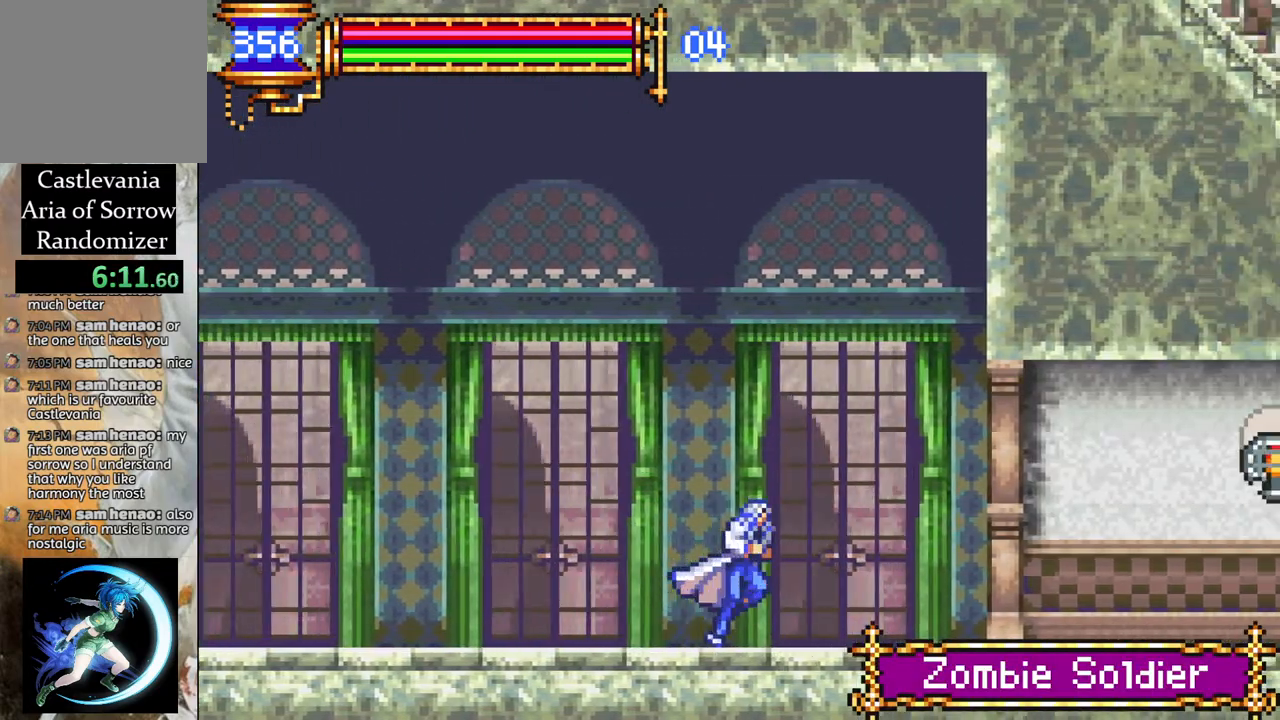
{"buttons": ["DPAD_RIGHT"], "left_stick": "center", "right_stick": "center", "events": []}
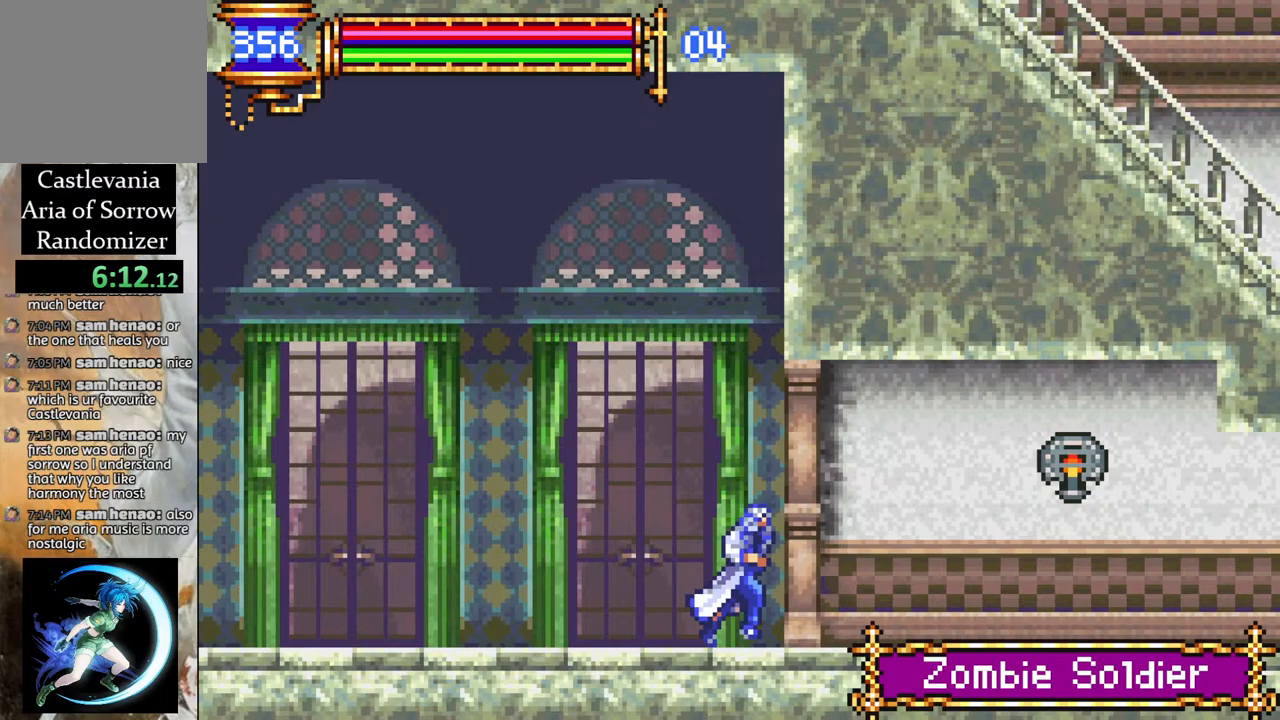
{"buttons": ["DPAD_RIGHT"], "left_stick": "center", "right_stick": "center", "events": [[117, "CROSS", "down"], [150, "CIRCLE", "down"], [150, "CROSS", "up"], [200, "CIRCLE", "up"]]}
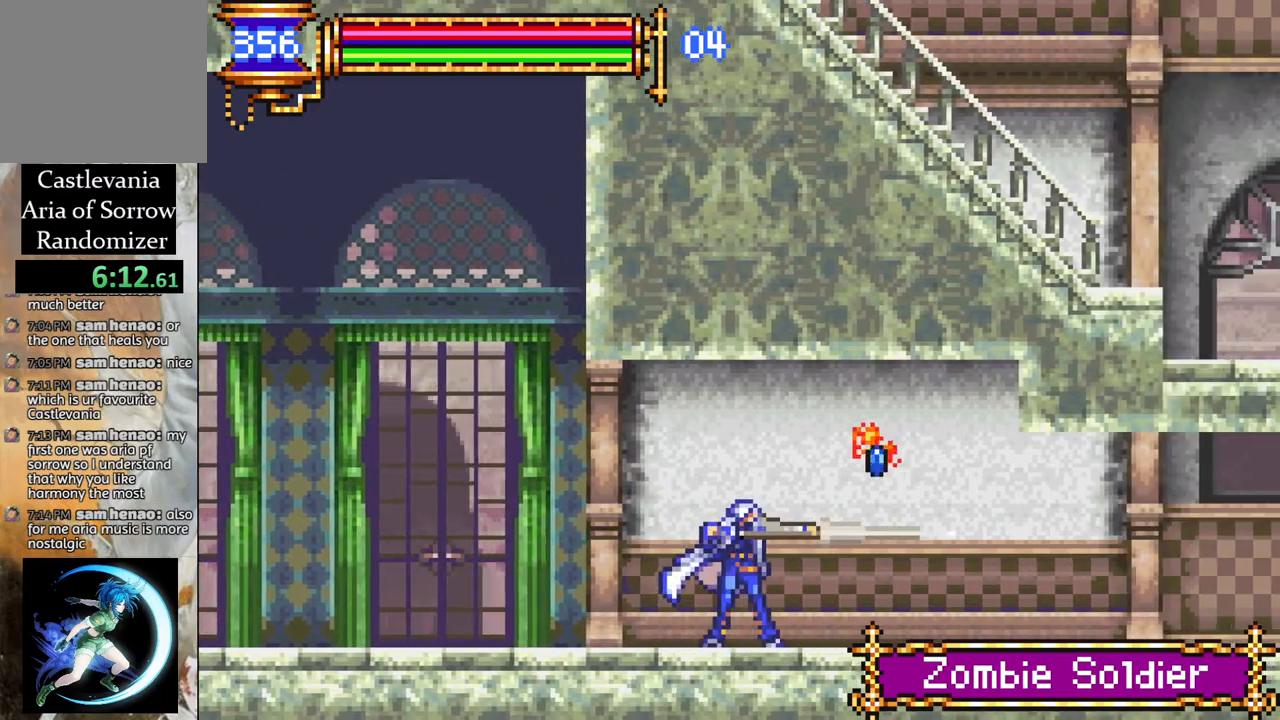
{"buttons": ["DPAD_RIGHT"], "left_stick": "center", "right_stick": "center", "events": []}
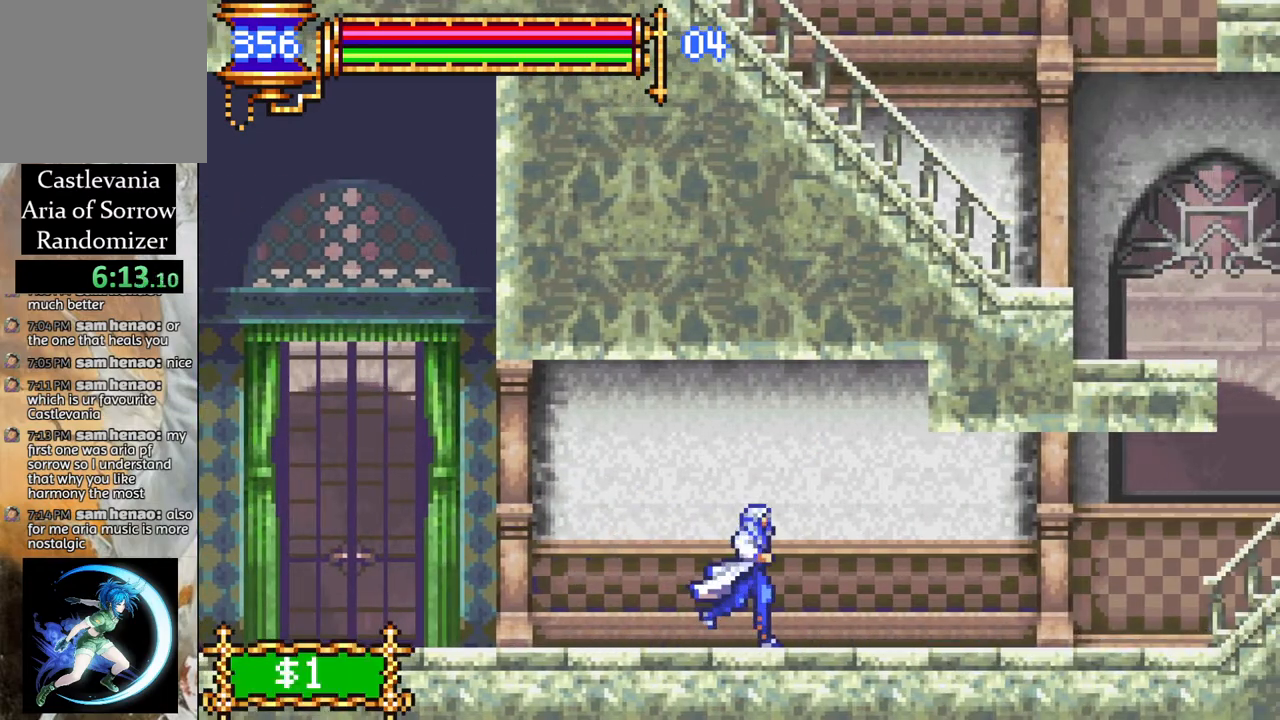
{"buttons": ["DPAD_RIGHT"], "left_stick": "center", "right_stick": "center", "events": []}
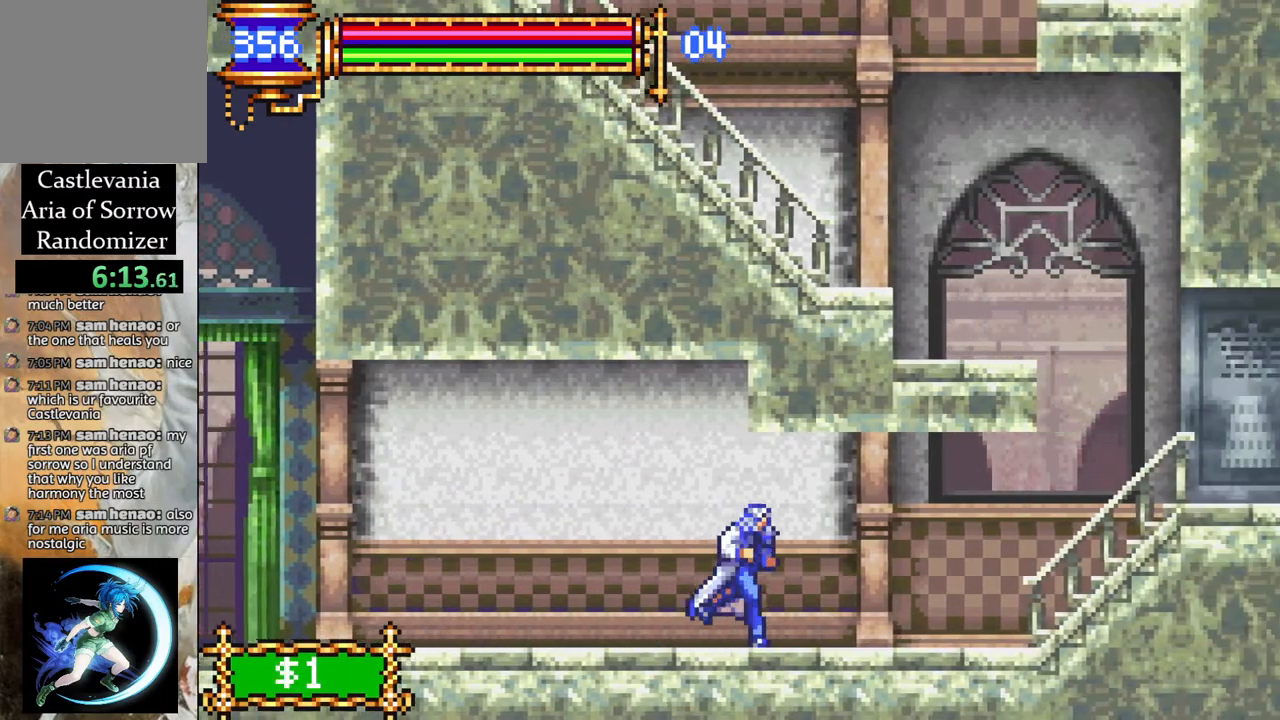
{"buttons": ["DPAD_RIGHT"], "left_stick": "center", "right_stick": "center", "events": []}